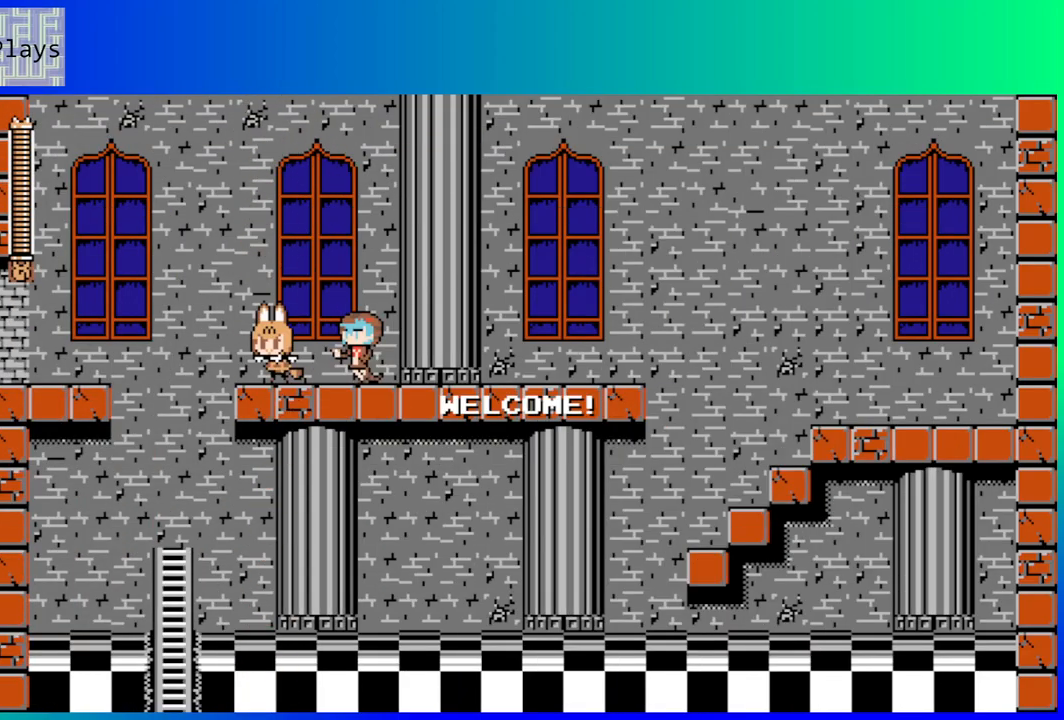
Gameplay with a controller (Nintendo layout); each line is a JSON object with the inputs held at the frame after it. "events" lists button and stick changes between this image and that frame as [ms after this image, input, new state], when the widget could be followed in between. Not read: L3 R3.
{"buttons": ["DPAD_LEFT"], "left_stick": "center", "right_stick": "center", "events": [[433, "DPAD_LEFT", "down"]]}
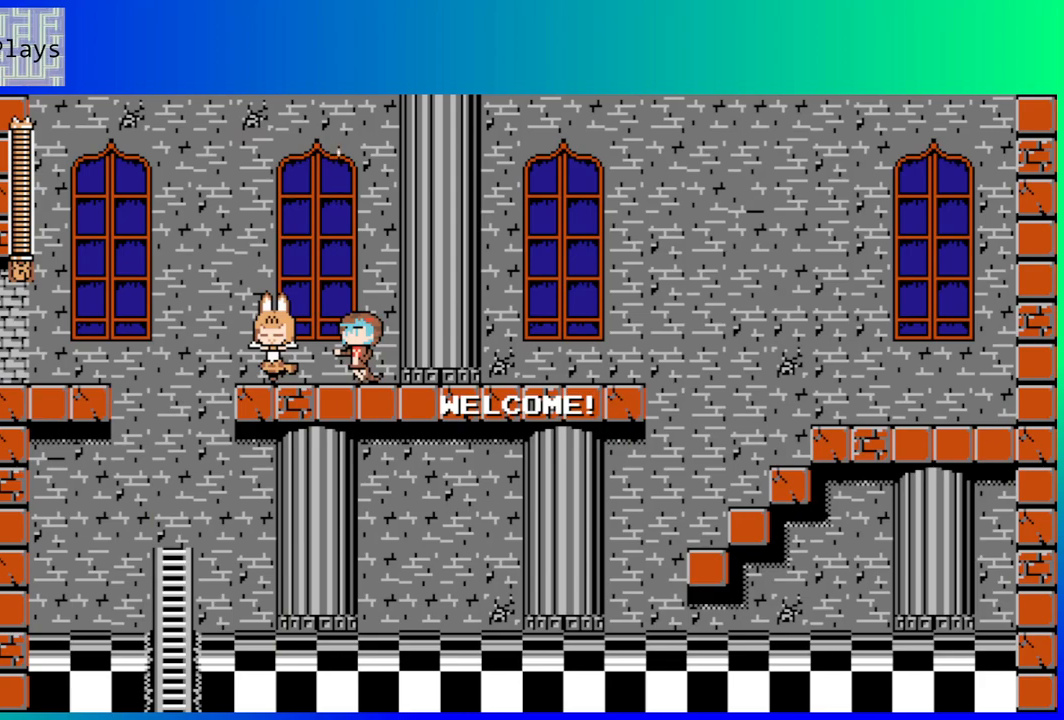
{"buttons": ["DPAD_LEFT"], "left_stick": "center", "right_stick": "center", "events": []}
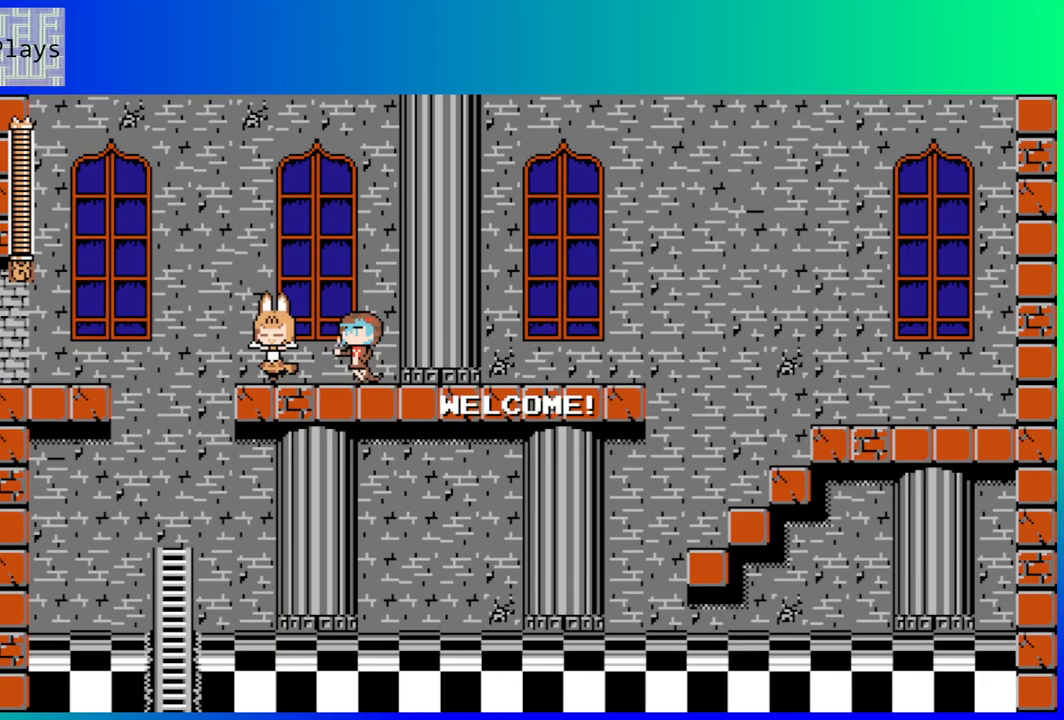
{"buttons": ["B", "DPAD_LEFT"], "left_stick": "center", "right_stick": "center", "events": [[117, "B", "down"], [383, "B", "up"], [450, "B", "down"]]}
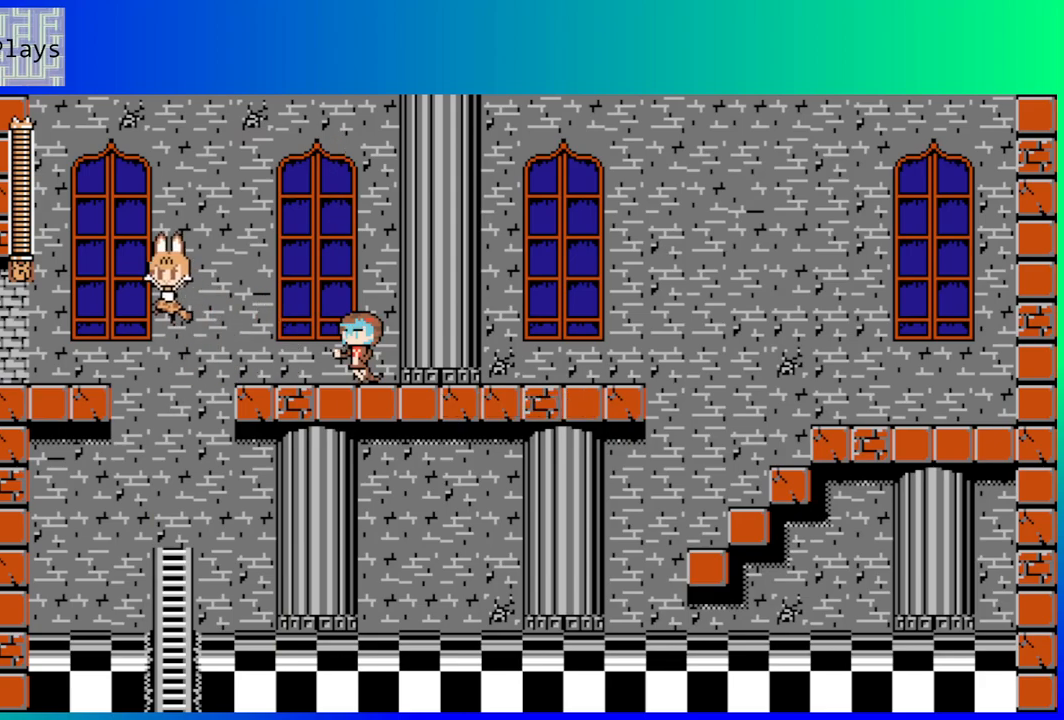
{"buttons": ["DPAD_LEFT"], "left_stick": "center", "right_stick": "center", "events": [[233, "B", "up"]]}
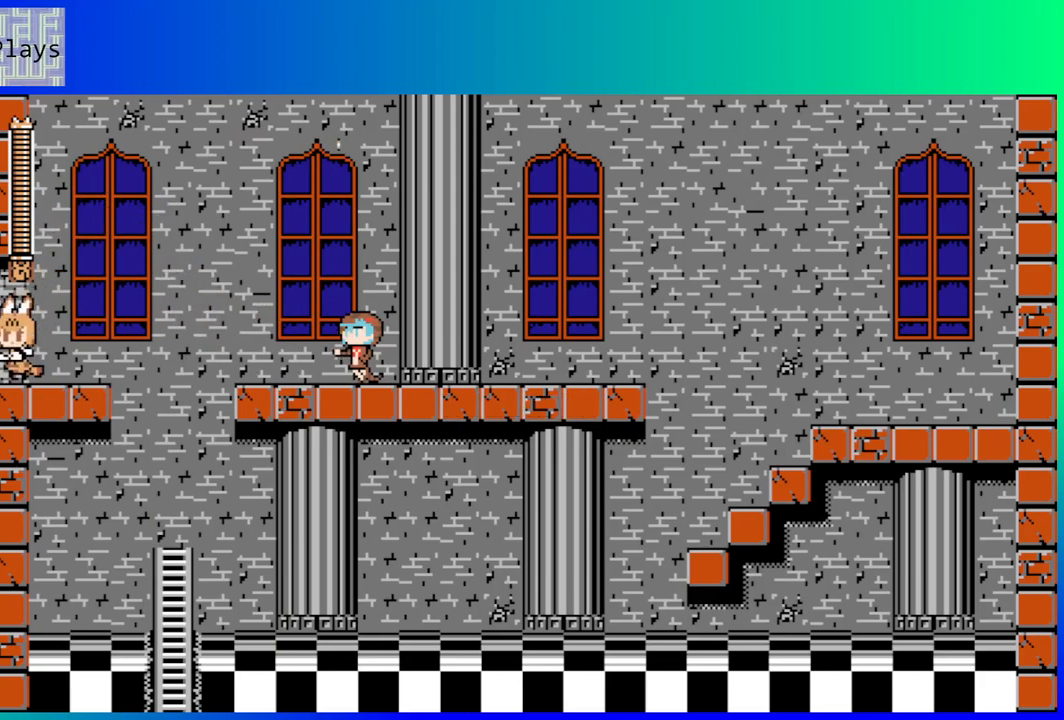
{"buttons": ["DPAD_LEFT"], "left_stick": "center", "right_stick": "center", "events": []}
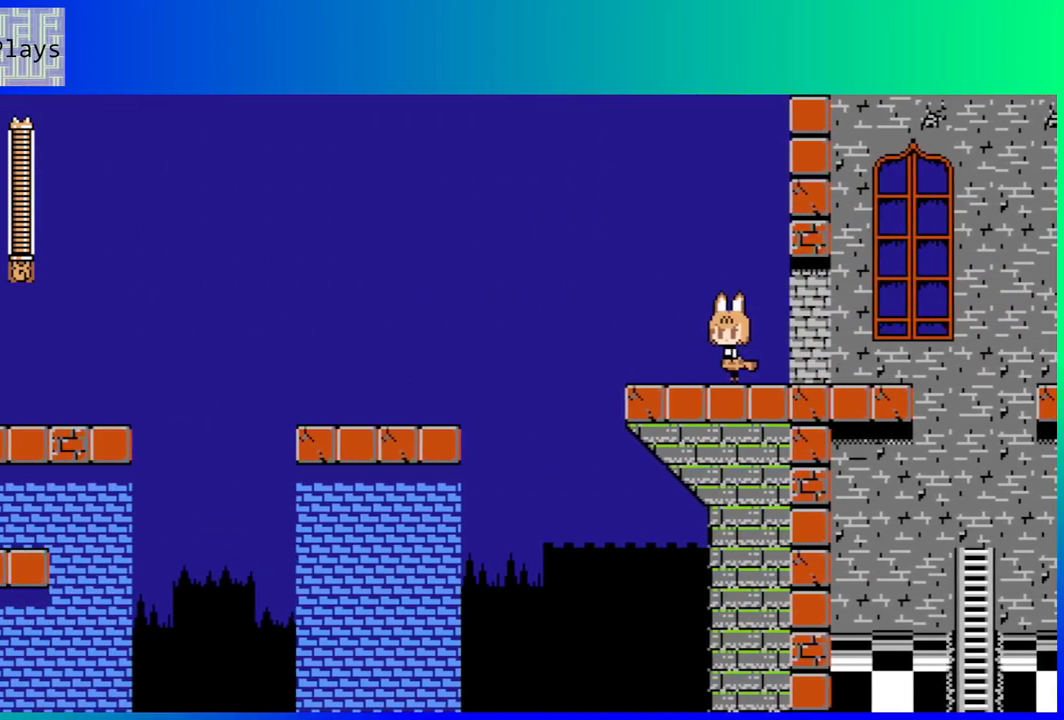
{"buttons": [], "left_stick": "center", "right_stick": "center", "events": [[267, "Y", "down"], [317, "Y", "up"], [367, "DPAD_LEFT", "up"], [417, "Y", "down"], [467, "Y", "up"]]}
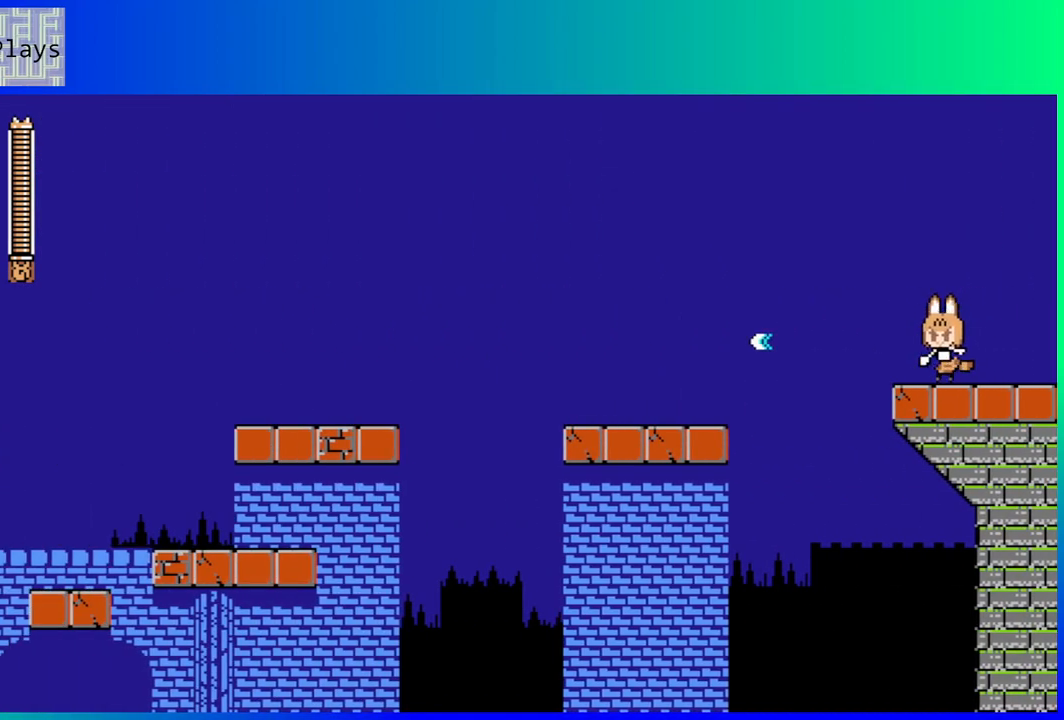
{"buttons": ["B", "DPAD_LEFT"], "left_stick": "center", "right_stick": "center", "events": [[50, "Y", "down"], [133, "Y", "up"], [267, "DPAD_LEFT", "down"], [417, "B", "down"]]}
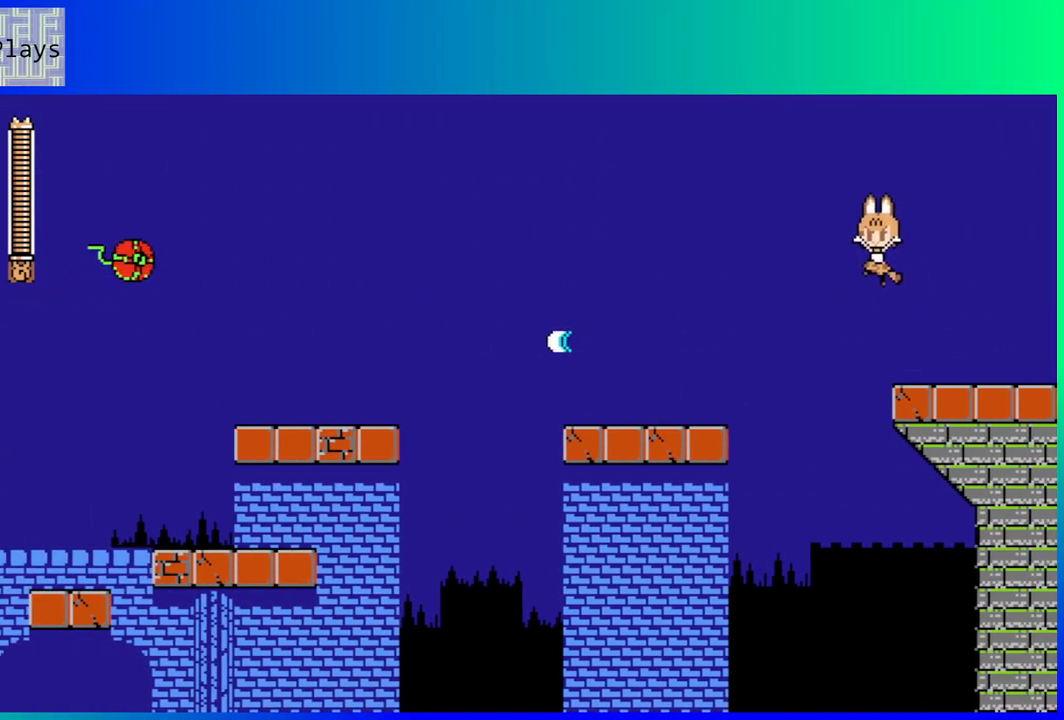
{"buttons": ["DPAD_LEFT"], "left_stick": "center", "right_stick": "center", "events": [[433, "B", "up"]]}
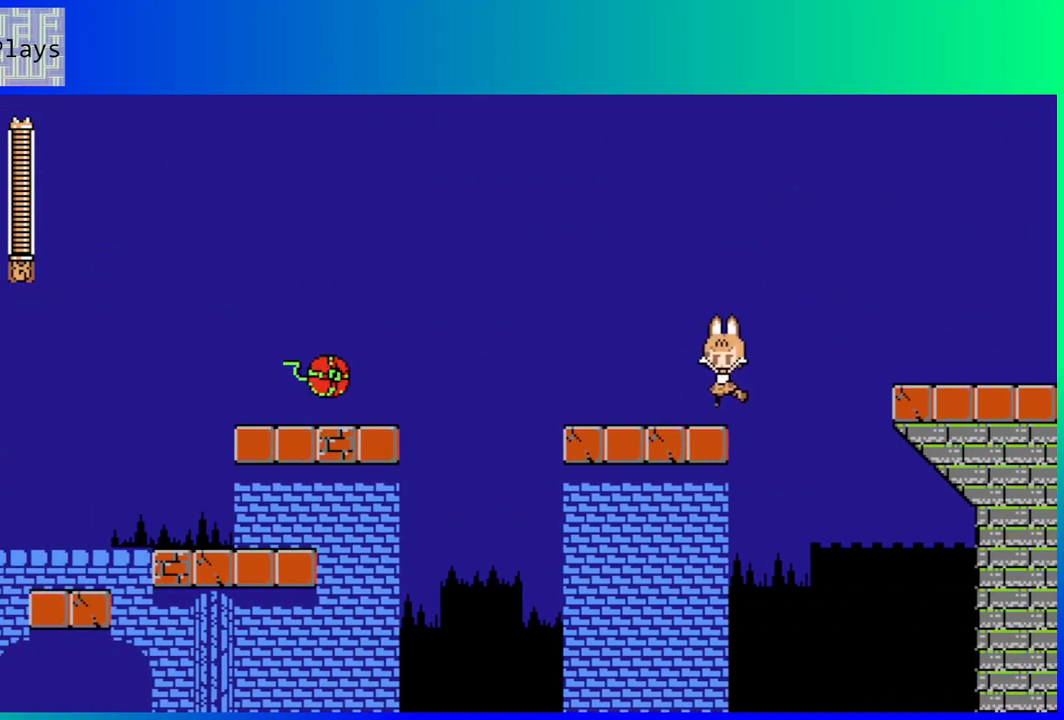
{"buttons": ["Y"], "left_stick": "center", "right_stick": "center", "events": [[200, "DPAD_LEFT", "up"], [500, "Y", "down"]]}
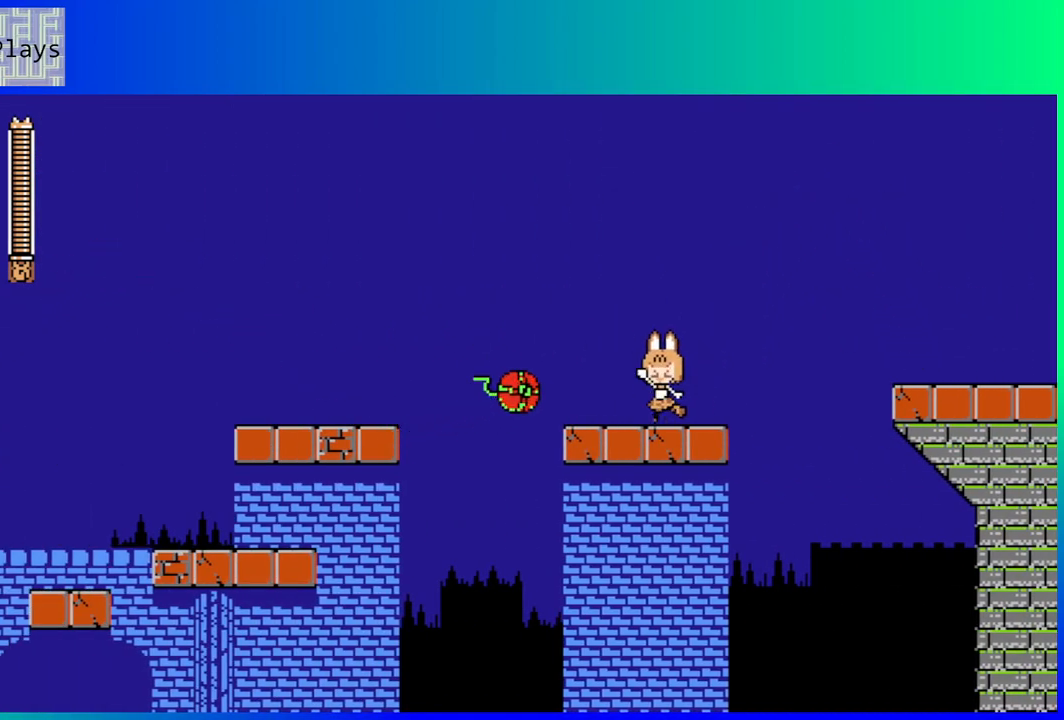
{"buttons": [], "left_stick": "center", "right_stick": "center", "events": [[150, "Y", "up"]]}
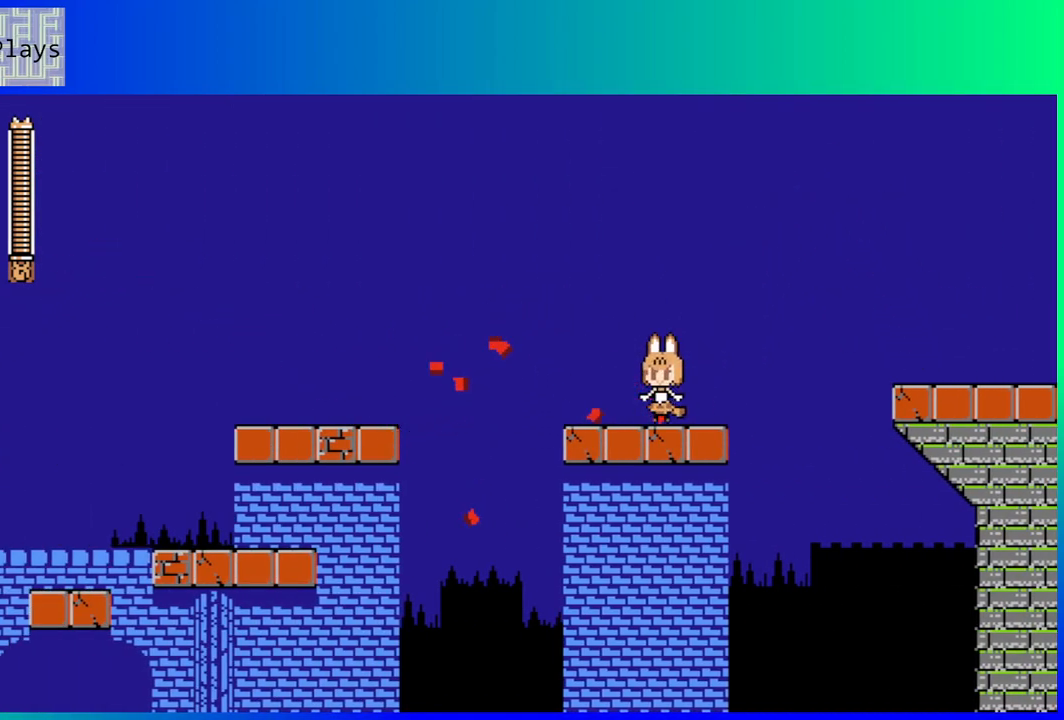
{"buttons": ["DPAD_LEFT"], "left_stick": "center", "right_stick": "center", "events": [[33, "DPAD_LEFT", "down"], [67, "DPAD_DOWN", "down"], [83, "B", "down"], [150, "B", "up"], [150, "DPAD_DOWN", "up"], [217, "B", "down"], [367, "B", "up"]]}
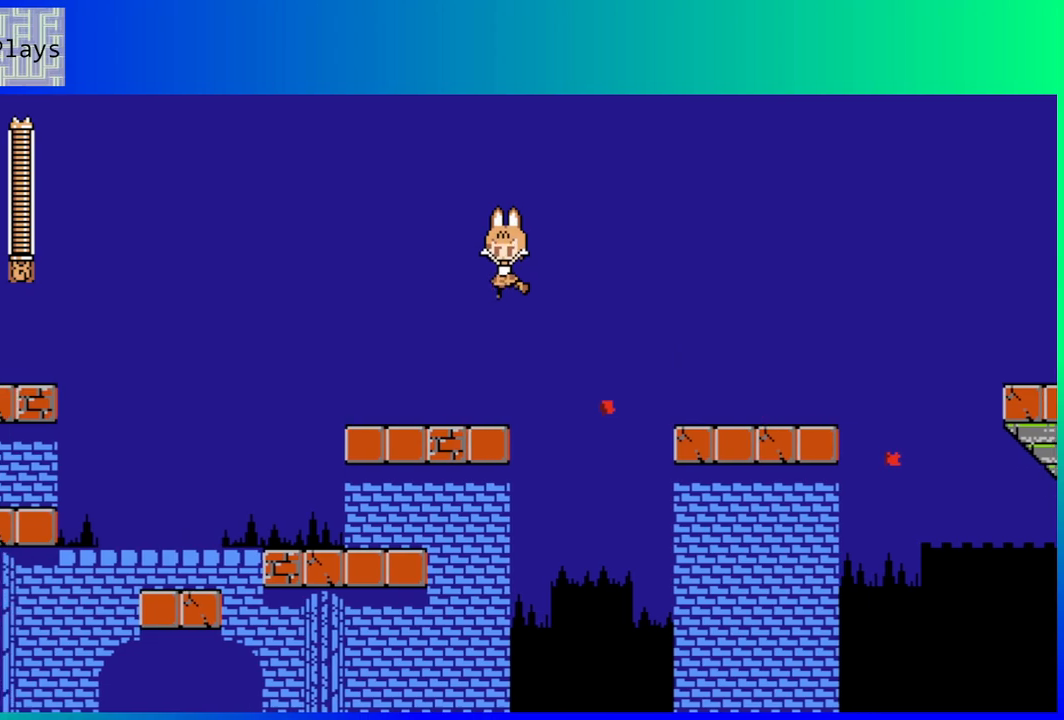
{"buttons": [], "left_stick": "center", "right_stick": "center", "events": [[417, "DPAD_LEFT", "up"]]}
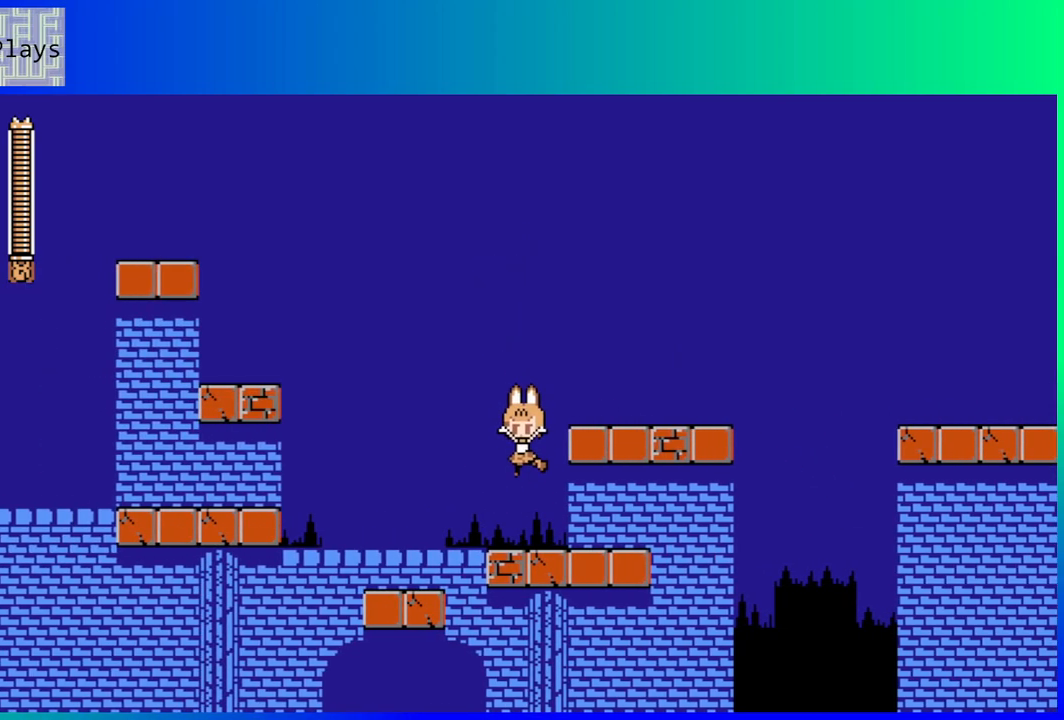
{"buttons": ["DPAD_LEFT"], "left_stick": "center", "right_stick": "center", "events": [[233, "DPAD_LEFT", "down"], [267, "B", "down"], [400, "B", "up"]]}
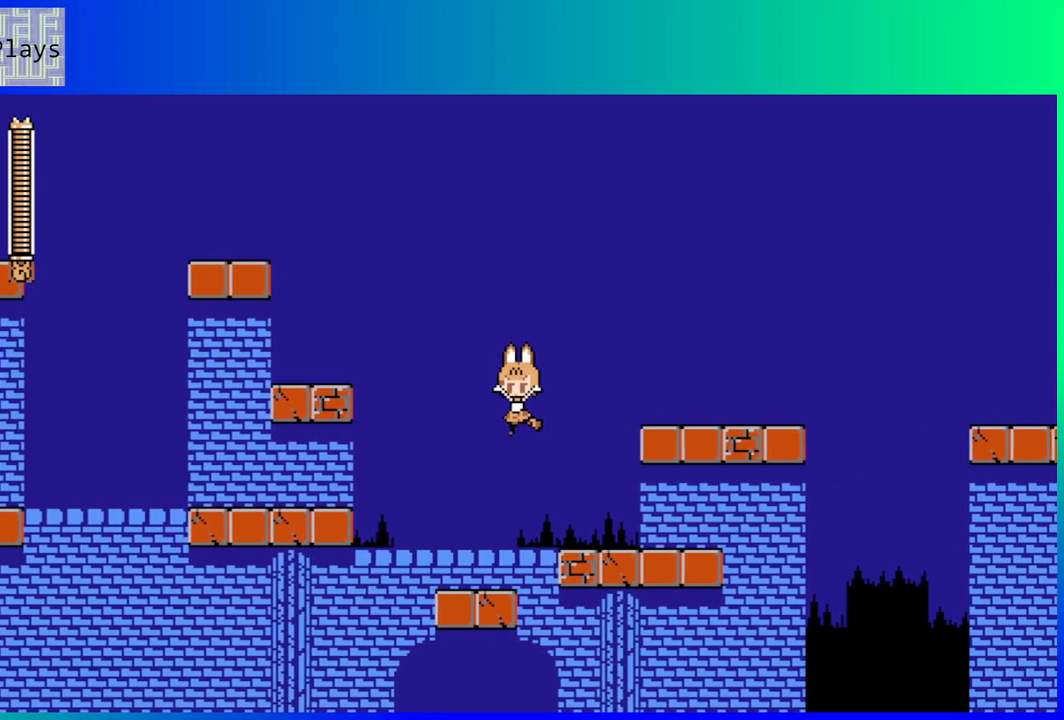
{"buttons": [], "left_stick": "center", "right_stick": "center", "events": [[117, "Y", "down"], [217, "Y", "up"], [233, "DPAD_LEFT", "up"]]}
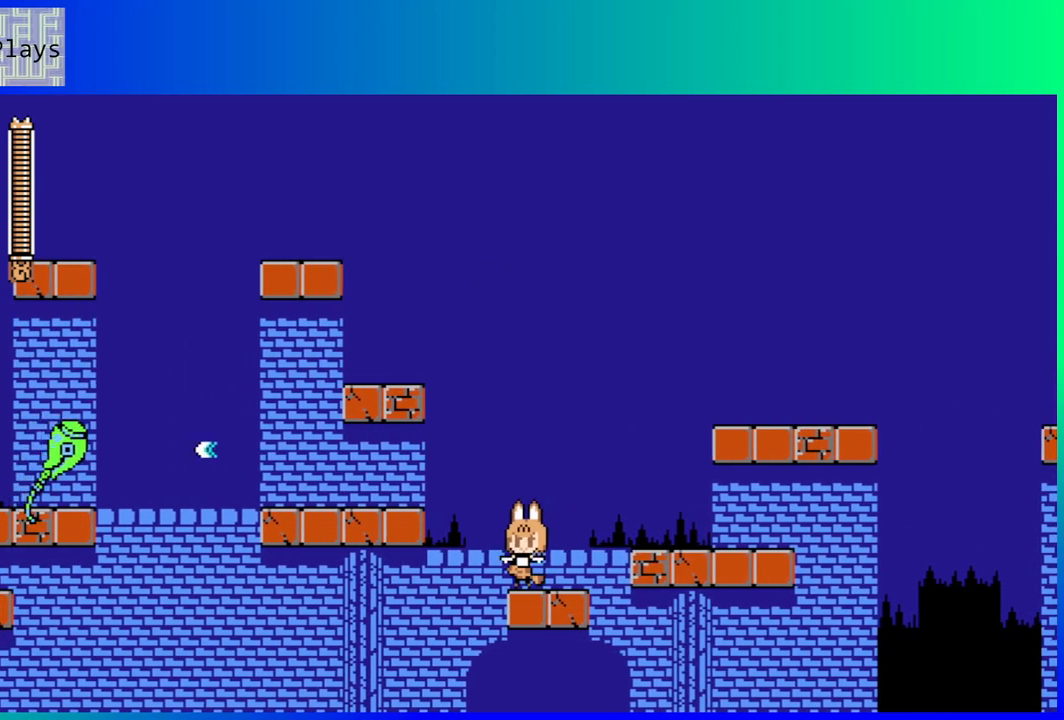
{"buttons": [], "left_stick": "center", "right_stick": "center", "events": [[67, "B", "down"], [117, "Y", "down"], [167, "B", "up"], [167, "Y", "up"], [250, "Y", "down"], [333, "Y", "up"]]}
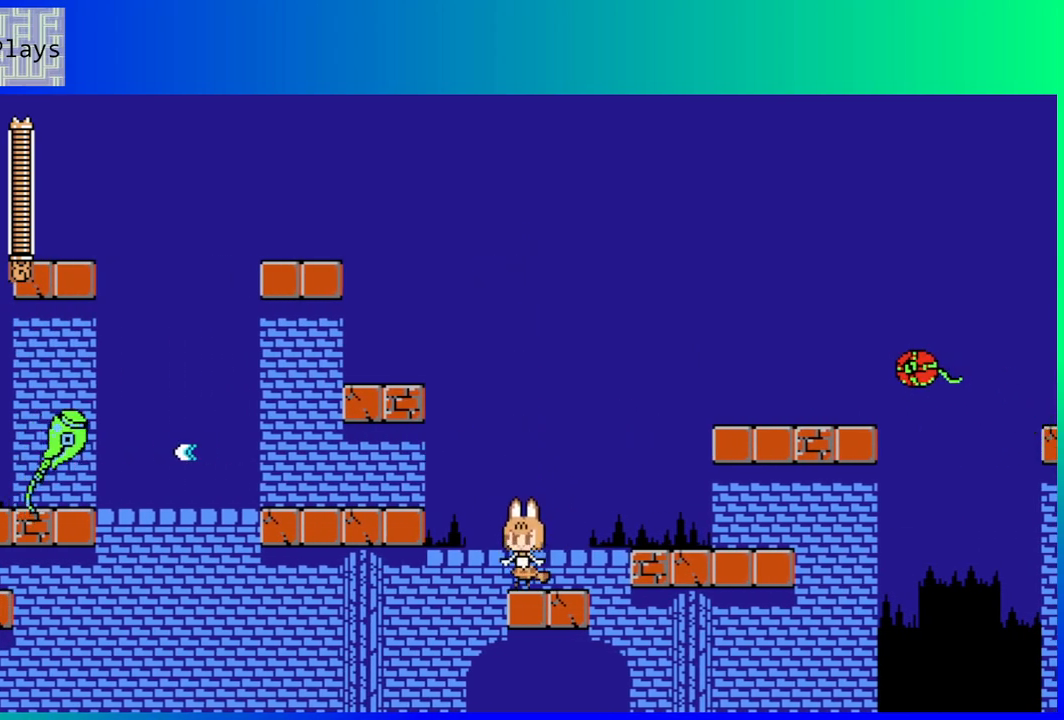
{"buttons": ["DPAD_RIGHT"], "left_stick": "center", "right_stick": "center", "events": [[317, "DPAD_LEFT", "down"], [383, "DPAD_LEFT", "up"], [500, "DPAD_RIGHT", "down"]]}
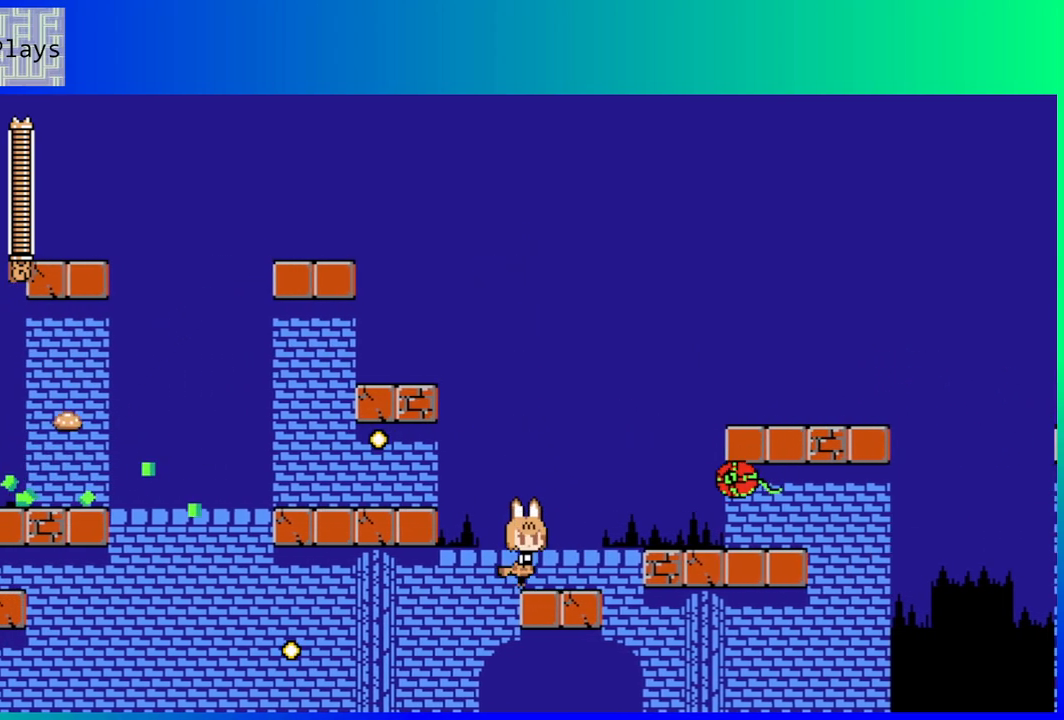
{"buttons": [], "left_stick": "center", "right_stick": "center", "events": [[67, "Y", "down"], [100, "DPAD_RIGHT", "up"], [183, "Y", "up"]]}
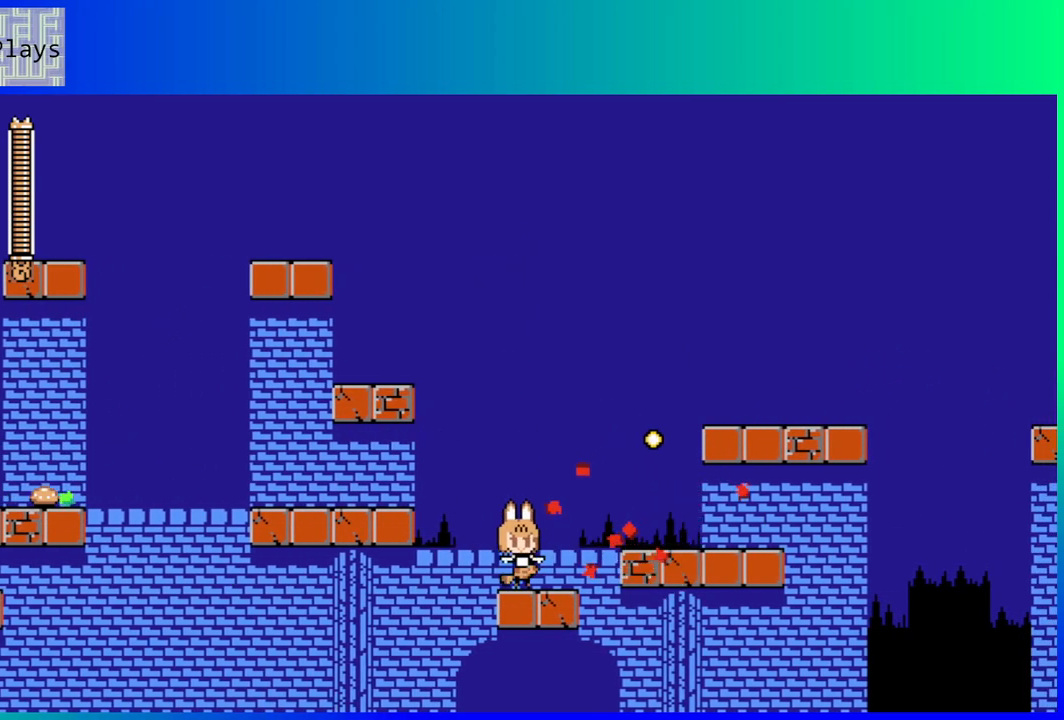
{"buttons": ["DPAD_LEFT"], "left_stick": "center", "right_stick": "center", "events": [[200, "DPAD_LEFT", "down"], [267, "B", "down"], [433, "B", "up"]]}
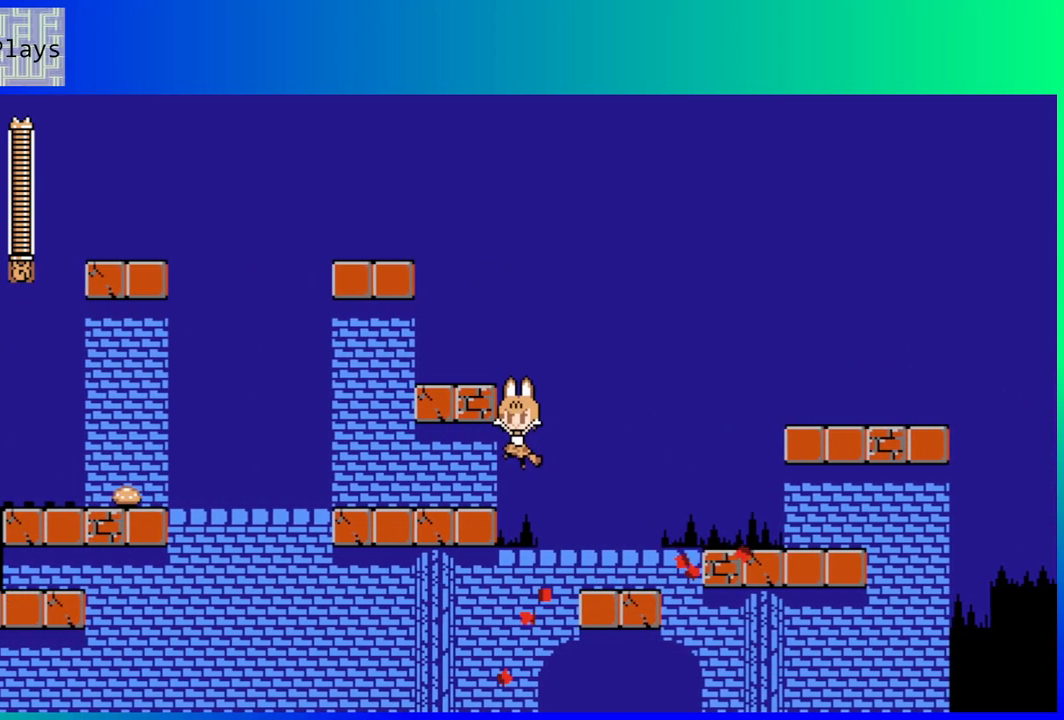
{"buttons": ["B", "DPAD_DOWN", "DPAD_LEFT"], "left_stick": "center", "right_stick": "center", "events": [[417, "DPAD_DOWN", "down"], [450, "B", "down"]]}
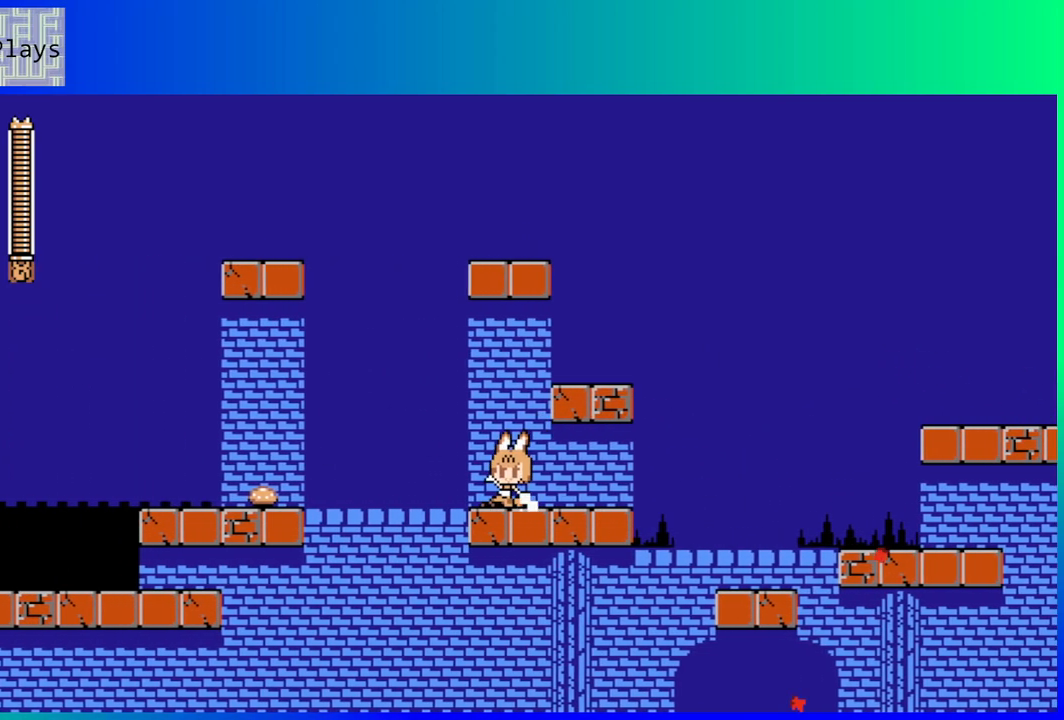
{"buttons": [], "left_stick": "center", "right_stick": "center", "events": [[33, "B", "up"], [50, "DPAD_DOWN", "up"], [100, "B", "down"], [217, "B", "up"], [367, "DPAD_LEFT", "up"]]}
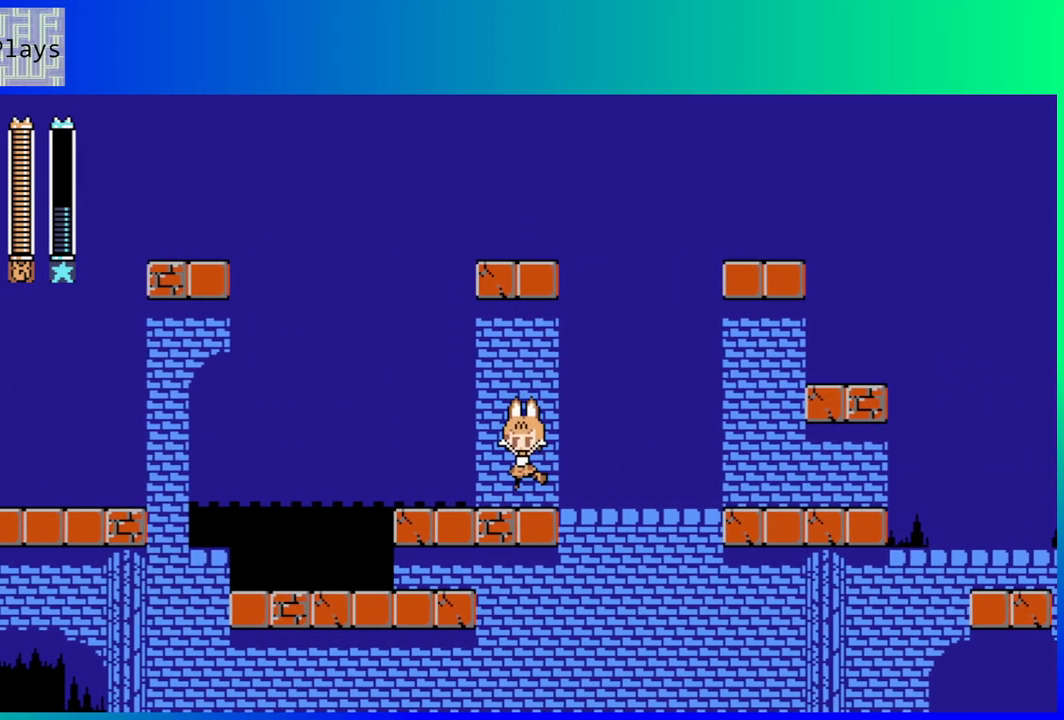
{"buttons": ["DPAD_LEFT"], "left_stick": "center", "right_stick": "center", "events": [[50, "DPAD_LEFT", "down"]]}
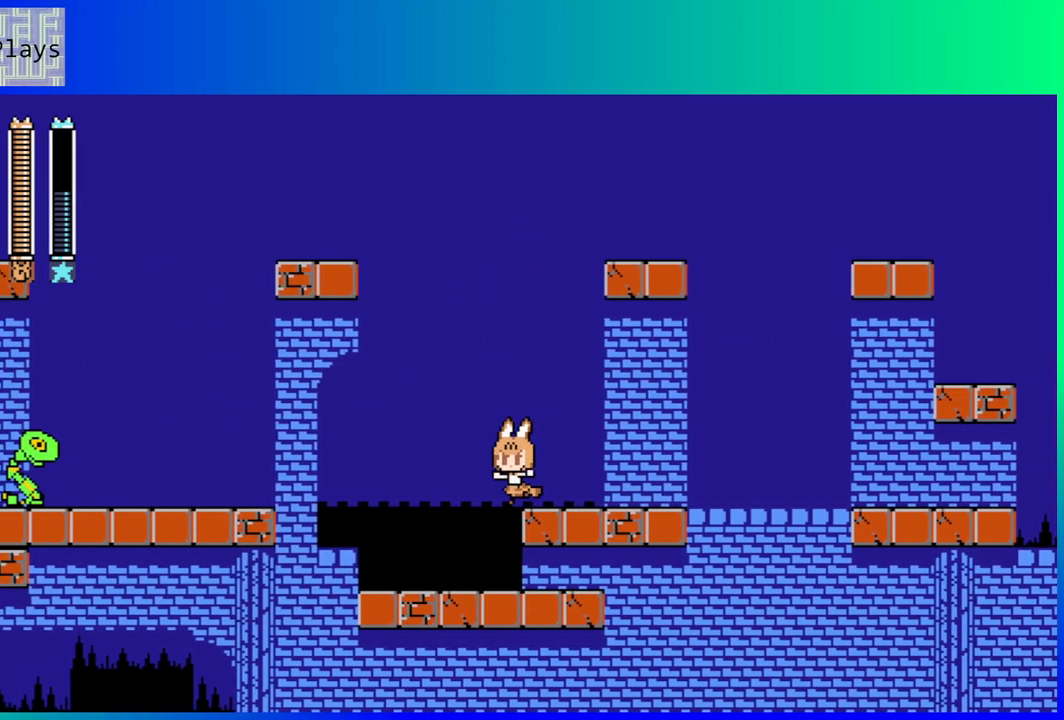
{"buttons": ["B", "Y"], "left_stick": "center", "right_stick": "center", "events": [[250, "DPAD_LEFT", "up"], [400, "B", "down"], [450, "Y", "down"]]}
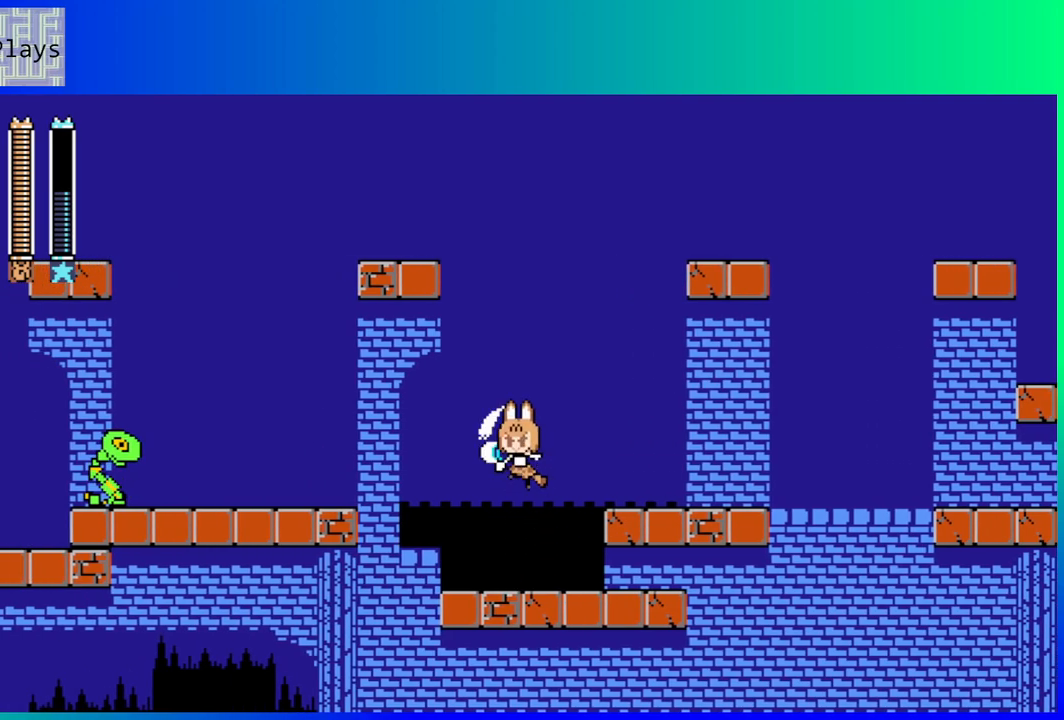
{"buttons": ["B"], "left_stick": "center", "right_stick": "center", "events": [[17, "B", "up"], [33, "Y", "up"], [83, "Y", "down"], [183, "Y", "up"], [233, "Y", "down"], [300, "Y", "up"], [367, "DPAD_LEFT", "down"], [450, "DPAD_LEFT", "up"], [467, "B", "down"]]}
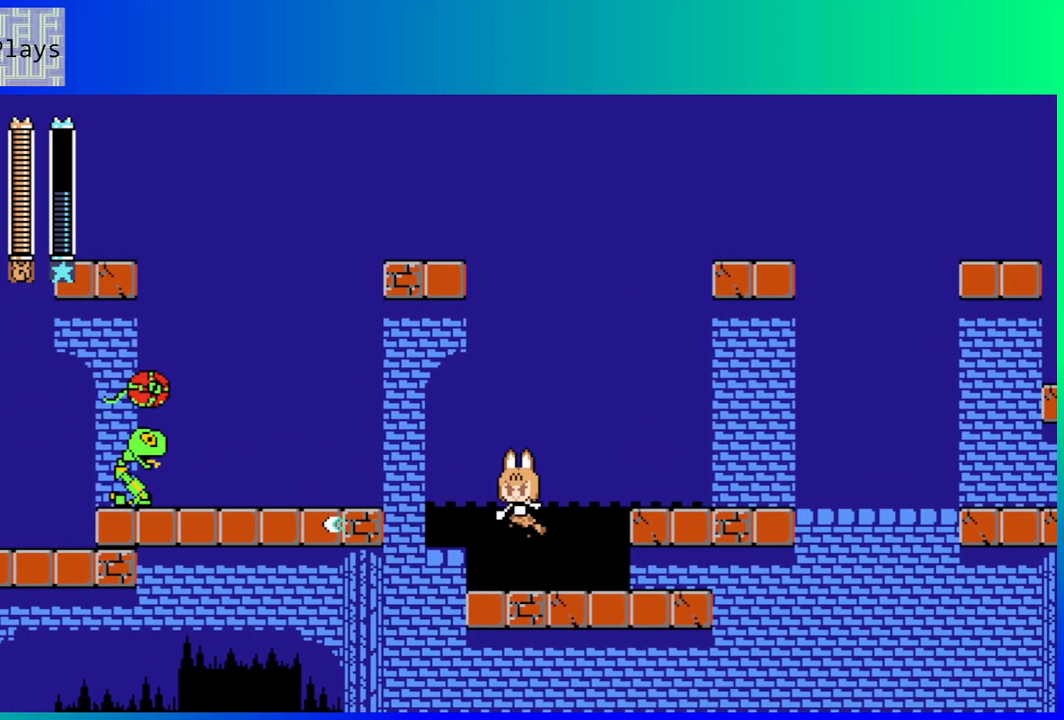
{"buttons": [], "left_stick": "center", "right_stick": "center", "events": [[33, "Y", "down"], [50, "B", "up"], [100, "Y", "up"], [167, "Y", "down"], [233, "Y", "up"], [317, "Y", "down"], [400, "Y", "up"]]}
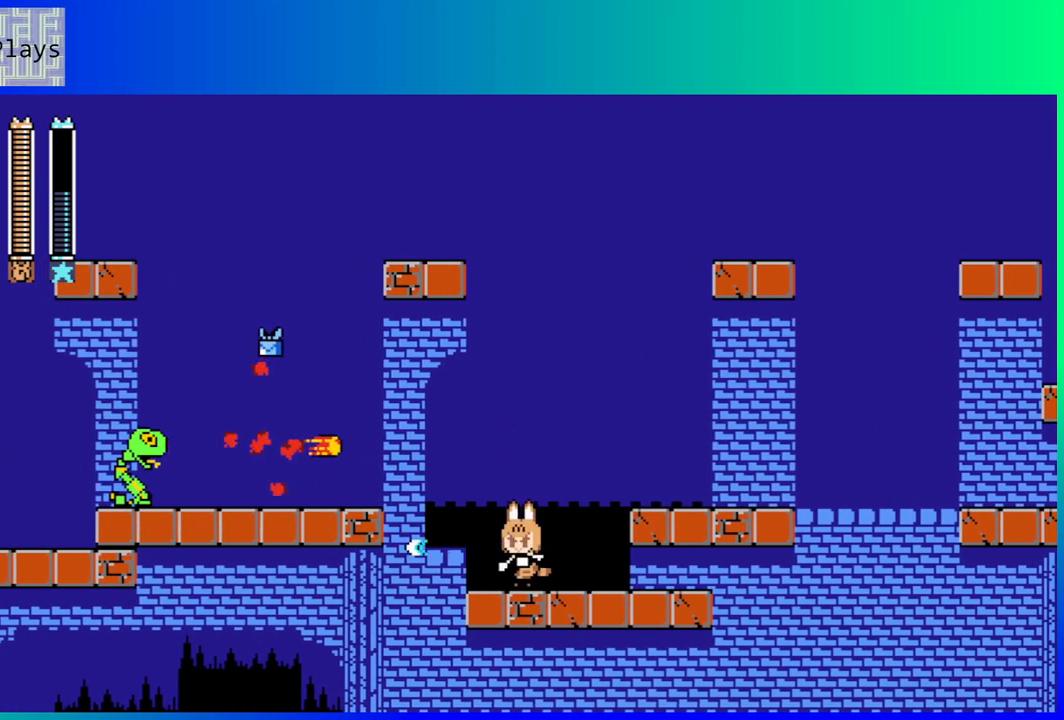
{"buttons": [], "left_stick": "center", "right_stick": "center", "events": []}
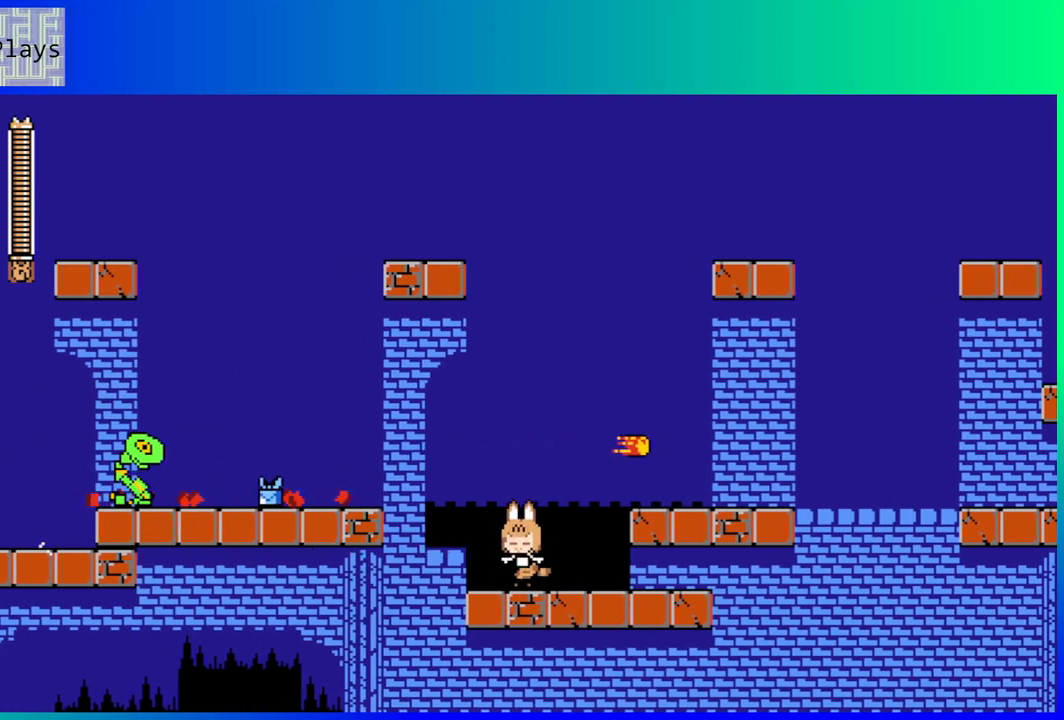
{"buttons": [], "left_stick": "center", "right_stick": "center", "events": [[17, "B", "down"], [67, "Y", "down"], [100, "B", "up"], [150, "Y", "up"], [200, "Y", "down"], [267, "Y", "up"], [350, "Y", "down"], [433, "Y", "up"]]}